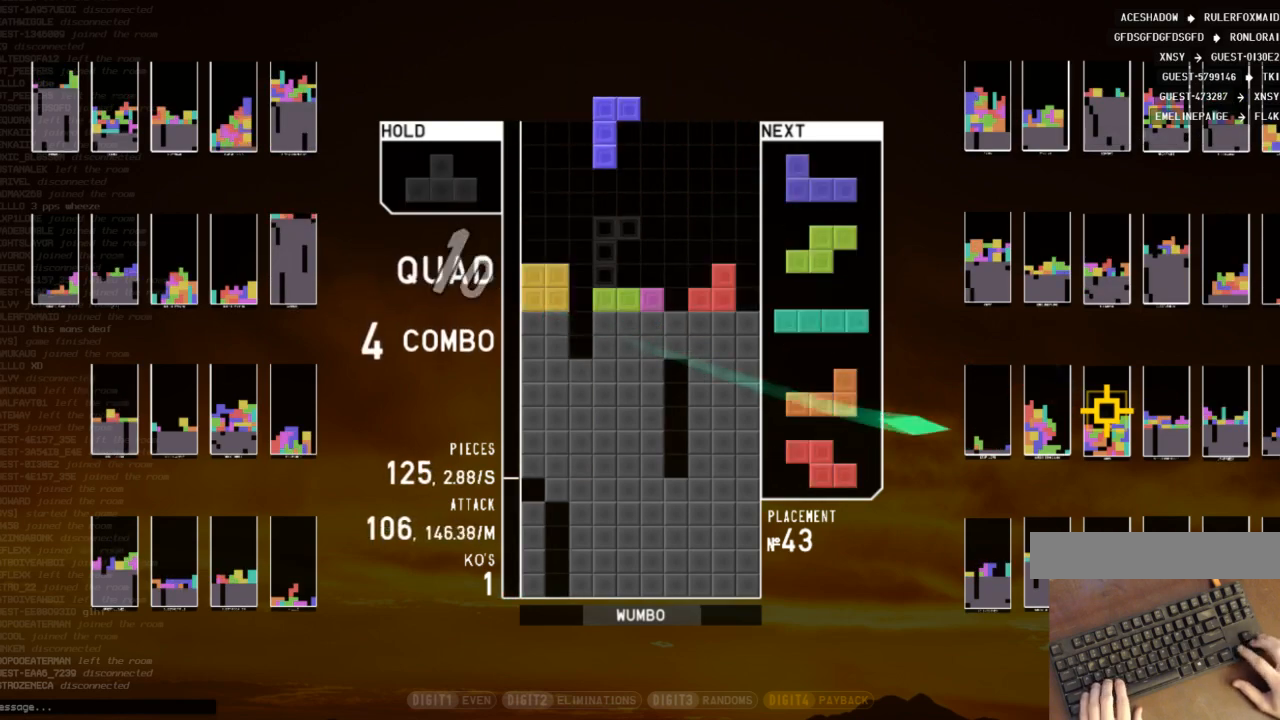
Gameplay with keyboard; each line is a JSON object with the keys held at the frame after it. "events" lists presses ("down") and releases ("up") of "c", "down", "left", "right", "shift", "up", "x" and "z" between this image and that frame as [ms after this image, input, new state], when the widget could be followed in between. No other keys are recorded. Mouse input is not recorded.
{"keys": [], "events": [[100, "left", "down"], [100, "x", "up"], [133, "down", "down"], [133, "left", "up"], [167, "down", "up"], [233, "c", "down"], [267, "right", "down"], [333, "right", "up"], [367, "c", "up"], [367, "shift", "down"], [433, "right", "down"], [500, "right", "up"], [500, "shift", "up"]]}
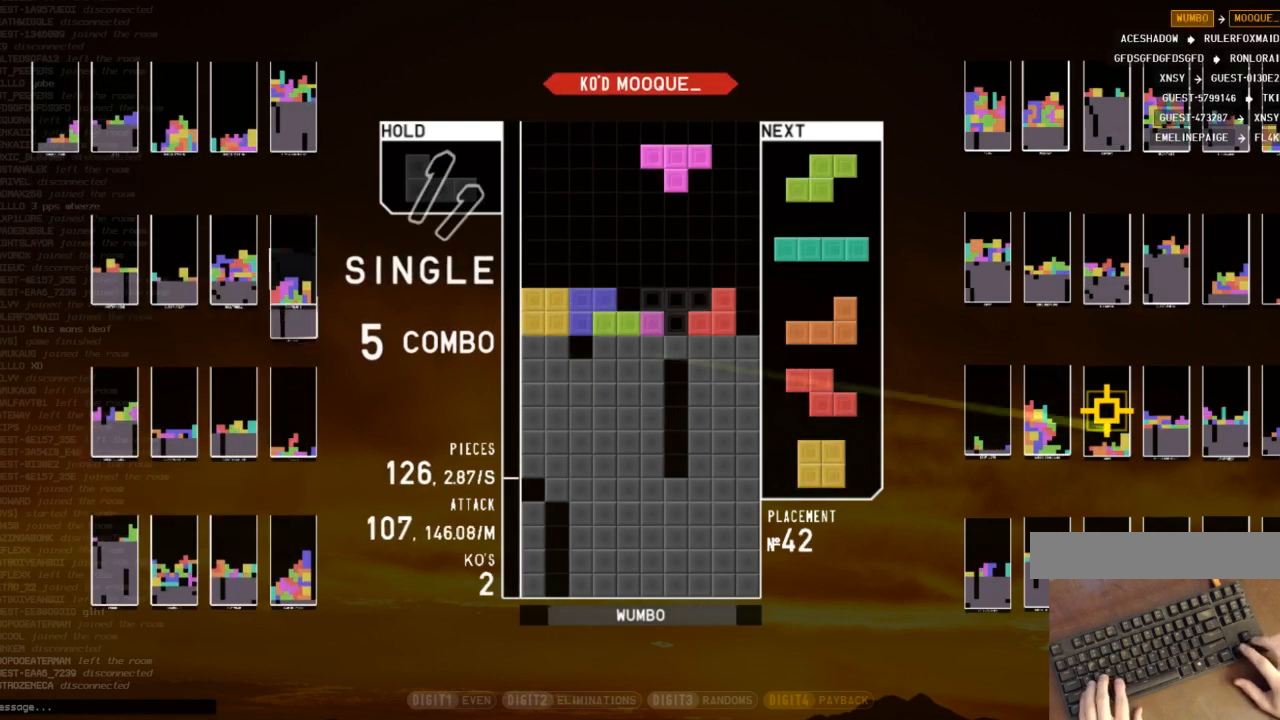
{"keys": ["right", "x"], "events": [[133, "down", "down"], [233, "down", "up"], [233, "z", "down"], [333, "down", "down"], [333, "z", "up"], [400, "right", "down"], [433, "down", "up"], [433, "x", "down"]]}
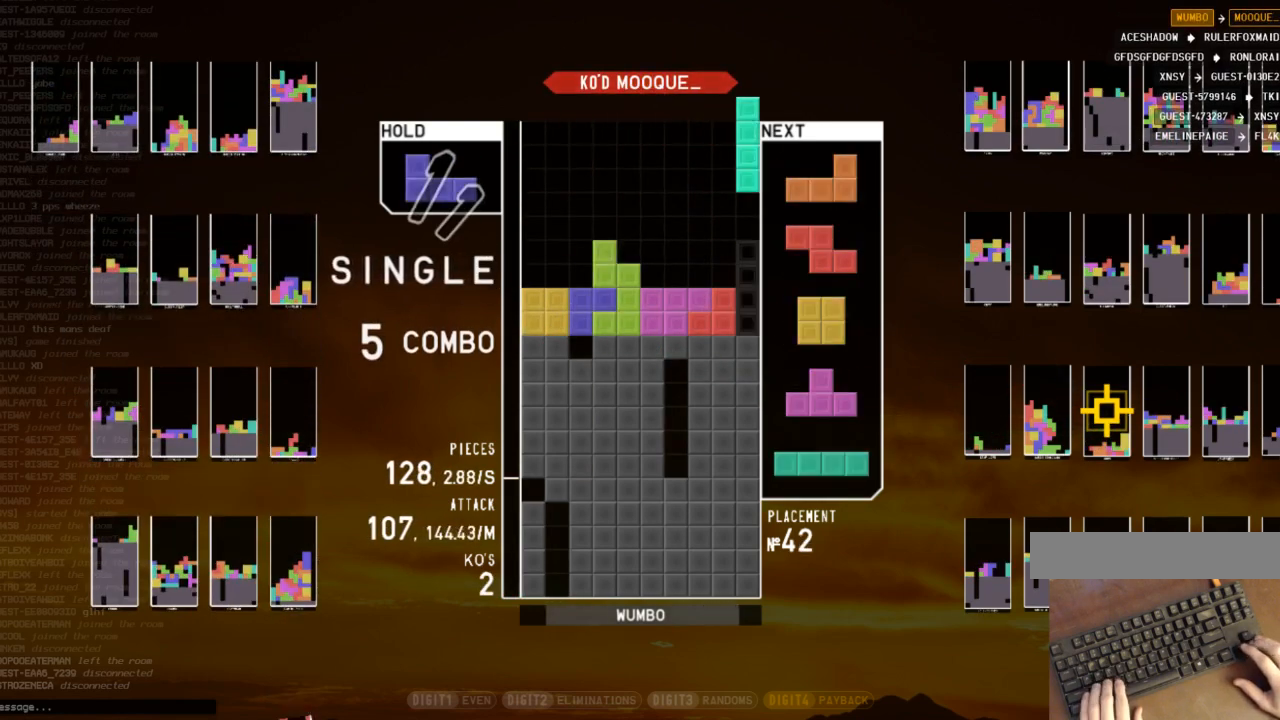
{"keys": [], "events": [[33, "right", "up"], [67, "down", "down"], [67, "x", "up"], [133, "c", "down"], [133, "down", "up"], [133, "left", "down"], [200, "shift", "down"], [267, "c", "up"], [267, "left", "up"], [300, "down", "down"], [300, "shift", "up"], [400, "down", "up"]]}
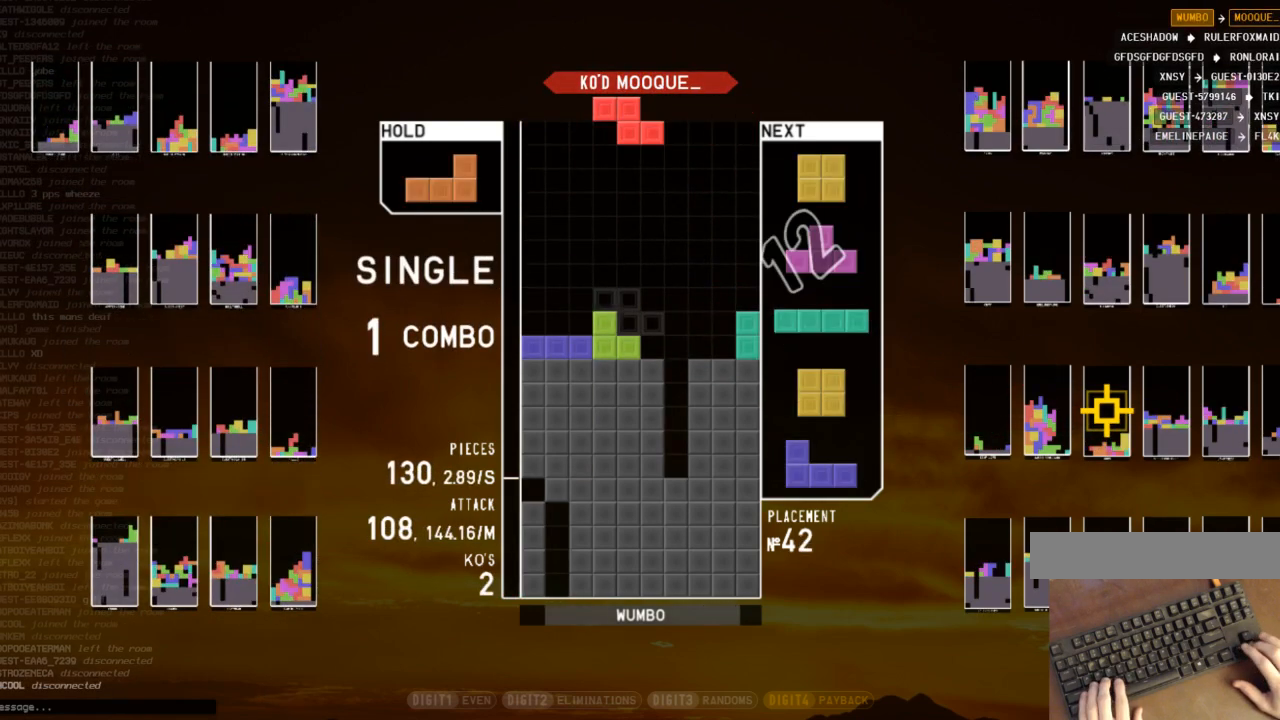
{"keys": ["down", "x"], "events": [[100, "c", "down"], [100, "right", "down"], [167, "x", "down"], [233, "c", "up"], [233, "left", "down"], [233, "right", "up"], [267, "down", "down"], [267, "x", "up"], [333, "right", "down"], [367, "c", "down"], [367, "left", "up"], [400, "down", "up"], [400, "x", "down"], [467, "c", "up"], [500, "down", "down"], [500, "right", "up"]]}
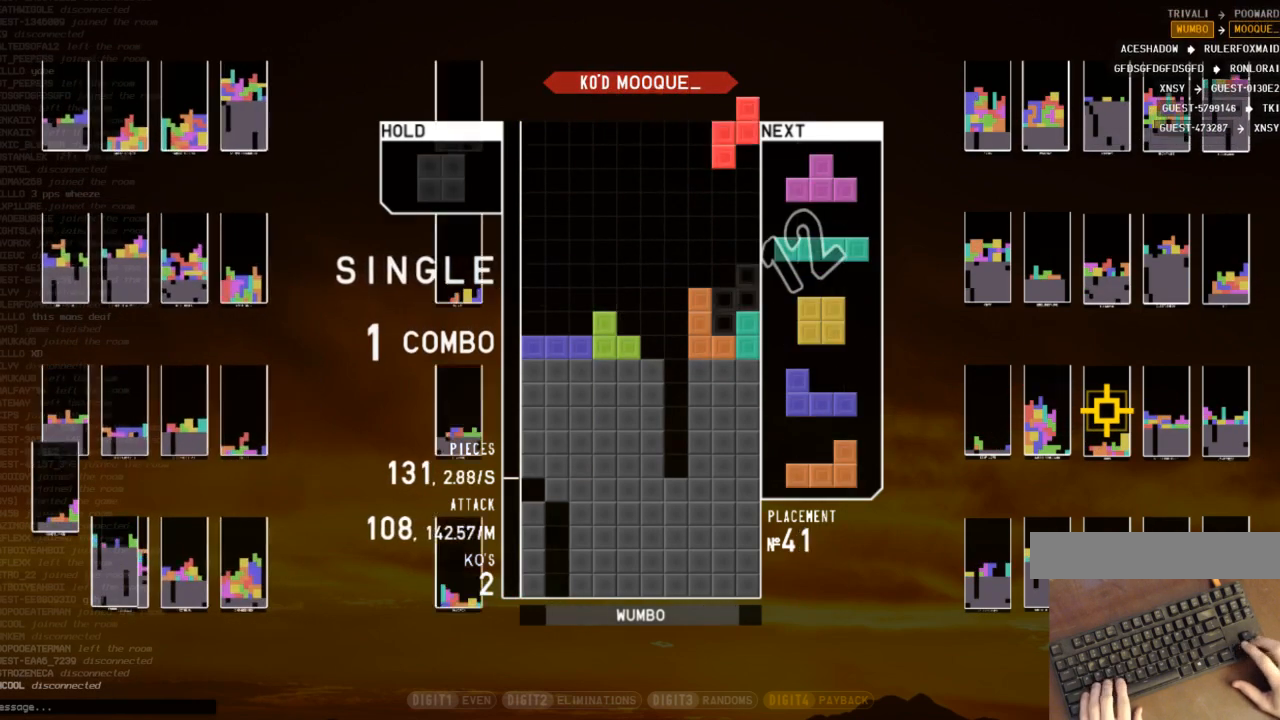
{"keys": ["down"], "events": [[67, "down", "up"], [67, "left", "down"], [67, "x", "up"], [100, "c", "down"], [200, "c", "up"], [200, "left", "up"], [233, "down", "down"], [300, "down", "up"], [333, "right", "down"], [333, "x", "down"], [400, "right", "up"], [433, "x", "up"], [467, "down", "down"]]}
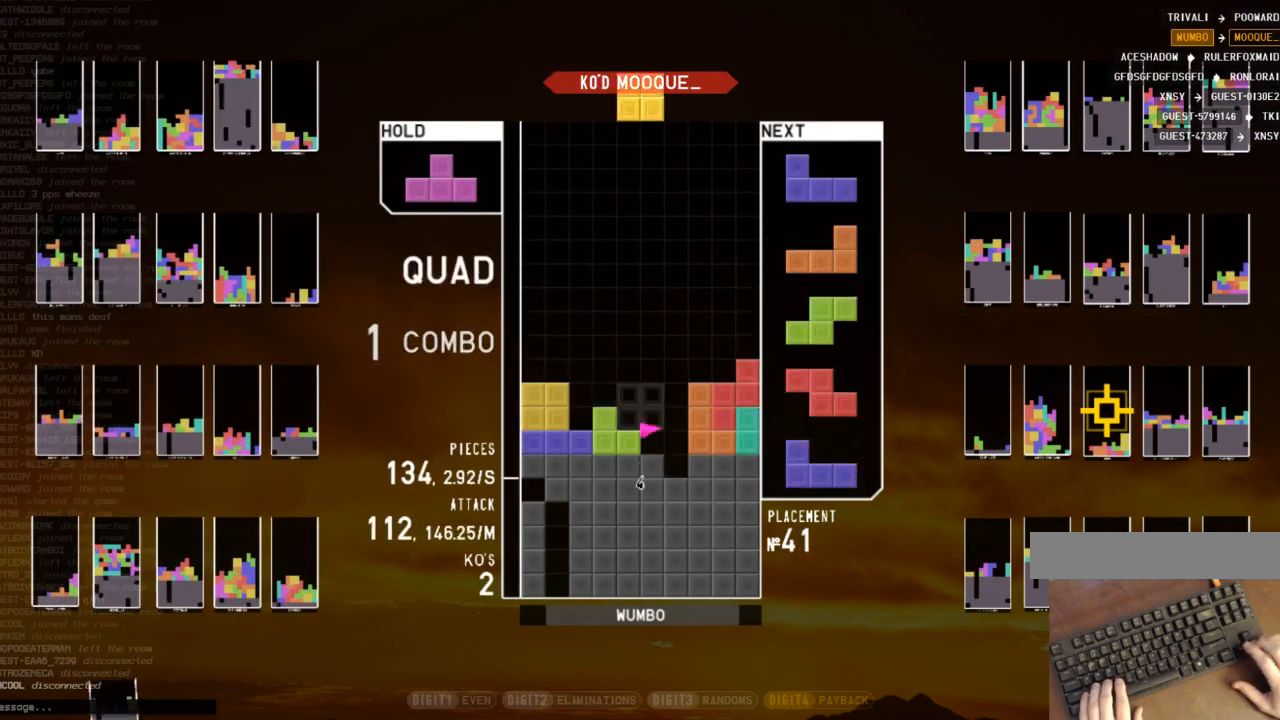
{"keys": ["shift"], "events": [[33, "c", "down"], [33, "down", "up"], [67, "right", "down"], [67, "z", "down"], [133, "c", "up"], [167, "right", "up"], [167, "z", "up"], [200, "down", "down"], [267, "down", "up"], [267, "left", "down"], [300, "c", "down"], [400, "c", "up"], [400, "left", "up"], [433, "down", "down"], [500, "down", "up"], [500, "shift", "down"]]}
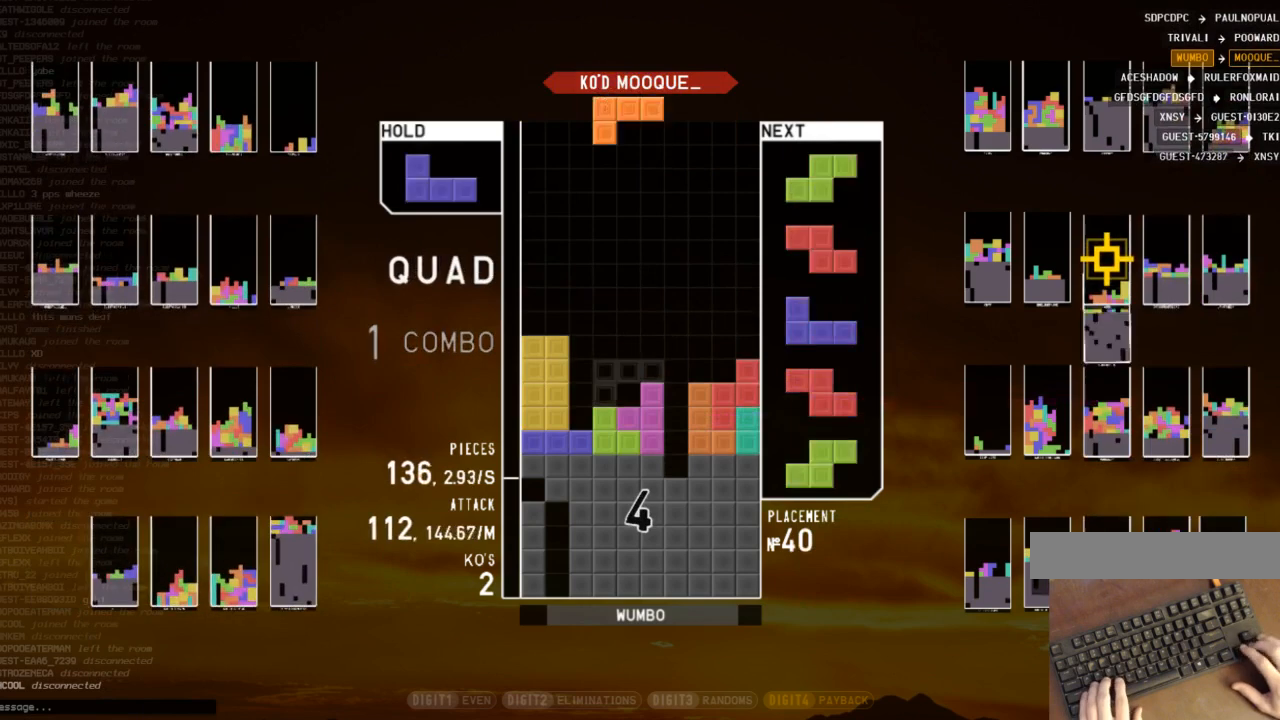
{"keys": [], "events": [[33, "left", "down"], [100, "down", "down"], [100, "shift", "up"], [133, "left", "up"], [167, "c", "down"], [167, "down", "up"], [233, "left", "down"], [267, "c", "up"], [267, "down", "down"], [333, "left", "up"], [367, "right", "down"], [433, "c", "down"], [433, "down", "up"], [500, "c", "up"], [500, "right", "up"]]}
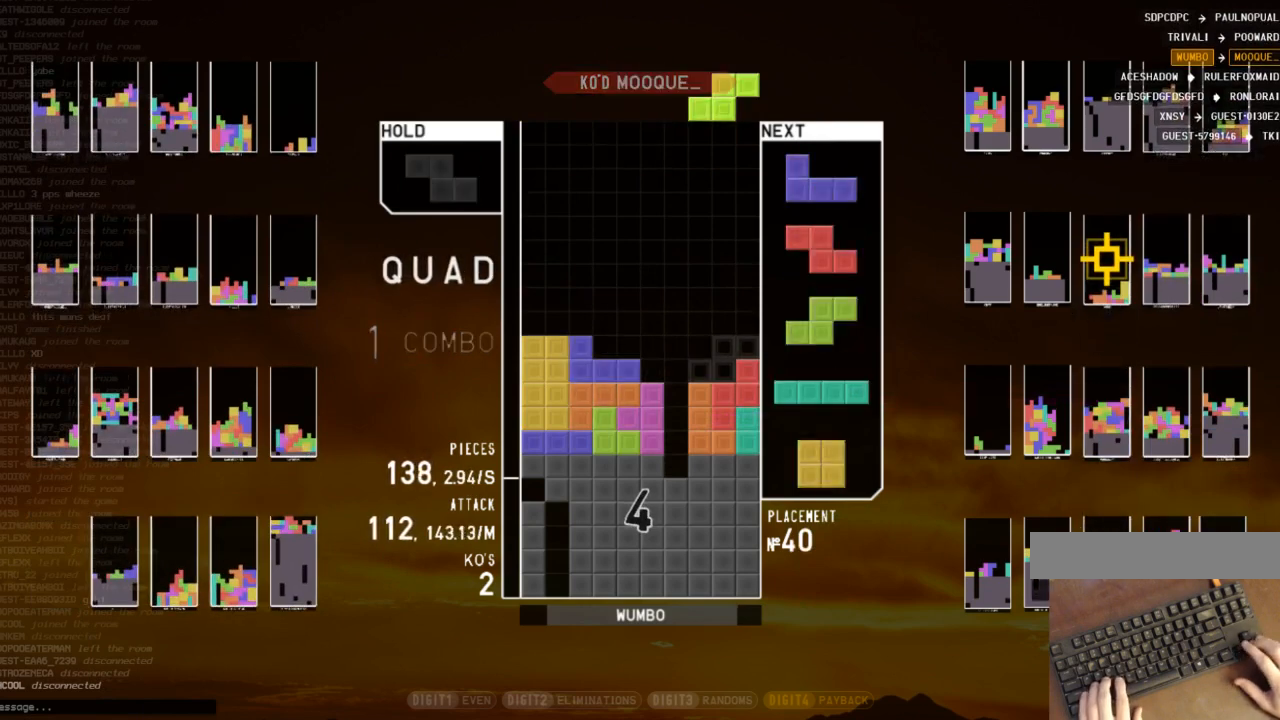
{"keys": [], "events": [[333, "down", "down"], [433, "down", "up"]]}
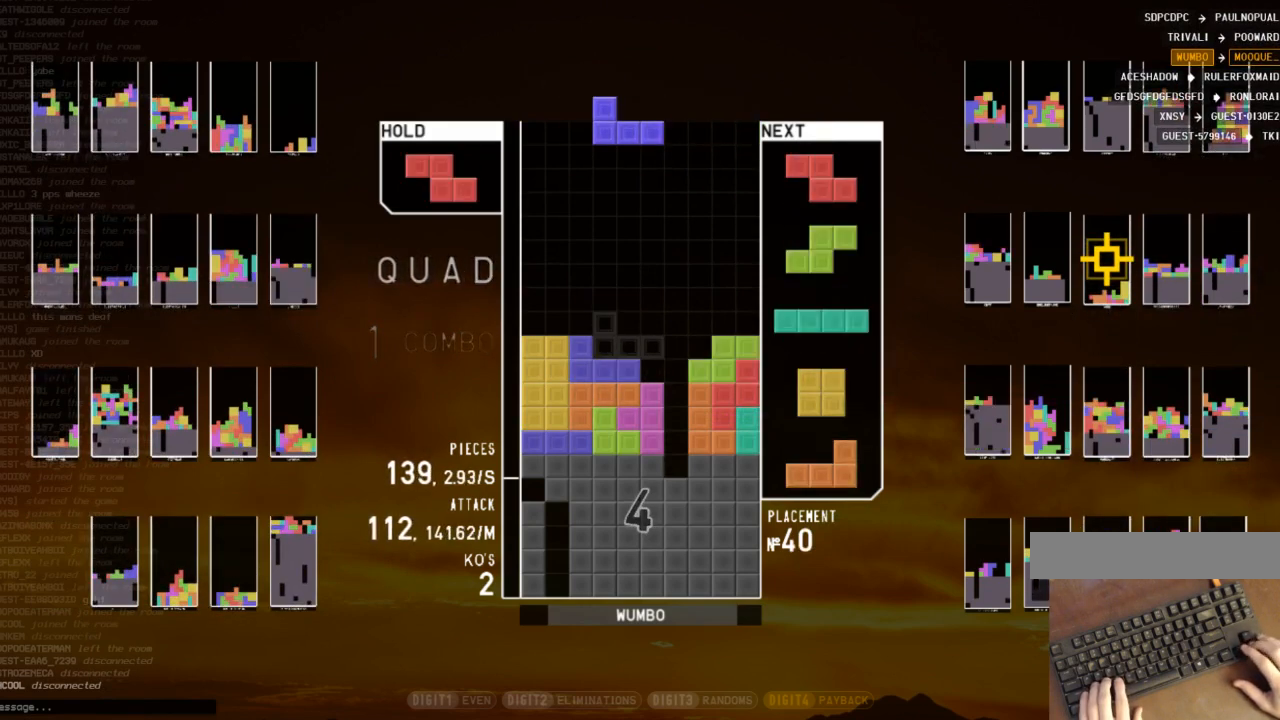
{"keys": ["left"], "events": [[133, "c", "down"], [200, "left", "down"], [267, "c", "up"], [267, "left", "up"], [367, "down", "down"], [400, "left", "down"], [433, "down", "up"]]}
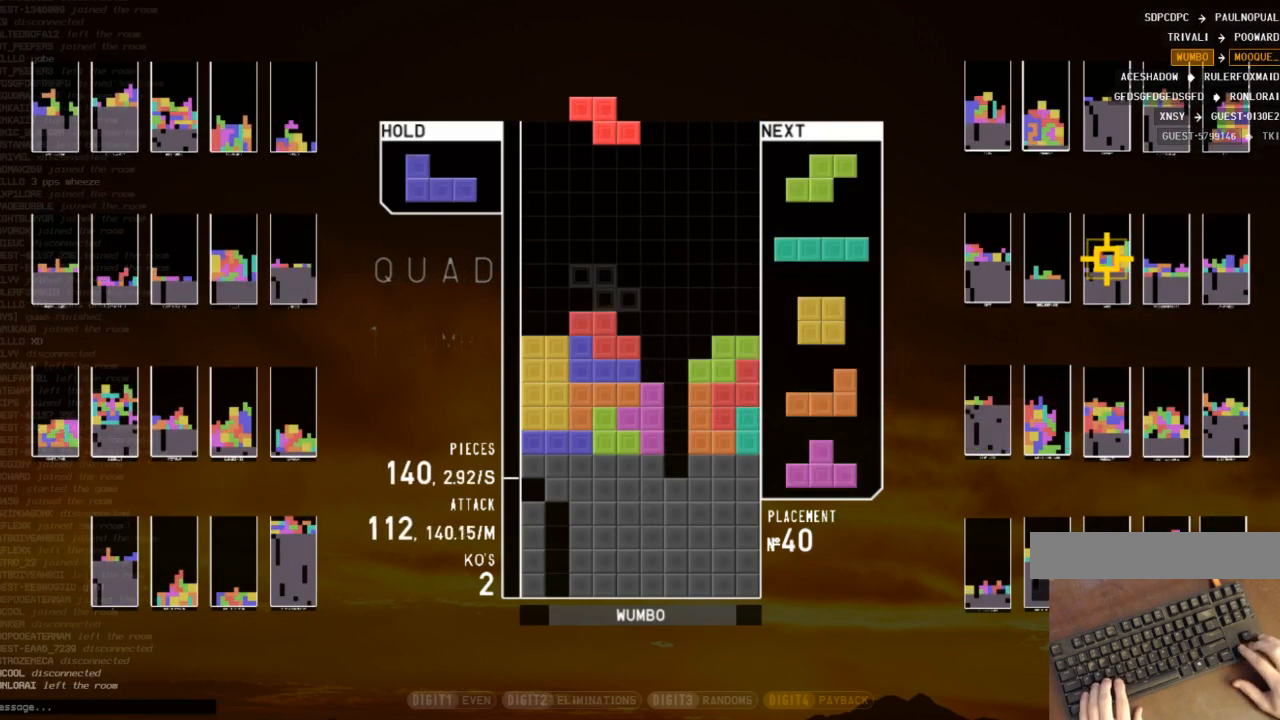
{"keys": ["c"], "events": [[33, "left", "up"], [100, "x", "down"], [133, "down", "down"], [133, "x", "up"], [167, "left", "down"], [233, "c", "down"], [233, "down", "up"], [267, "x", "down"], [367, "c", "up"], [367, "down", "down"], [367, "left", "up"], [400, "x", "up"], [467, "c", "down"], [467, "down", "up"]]}
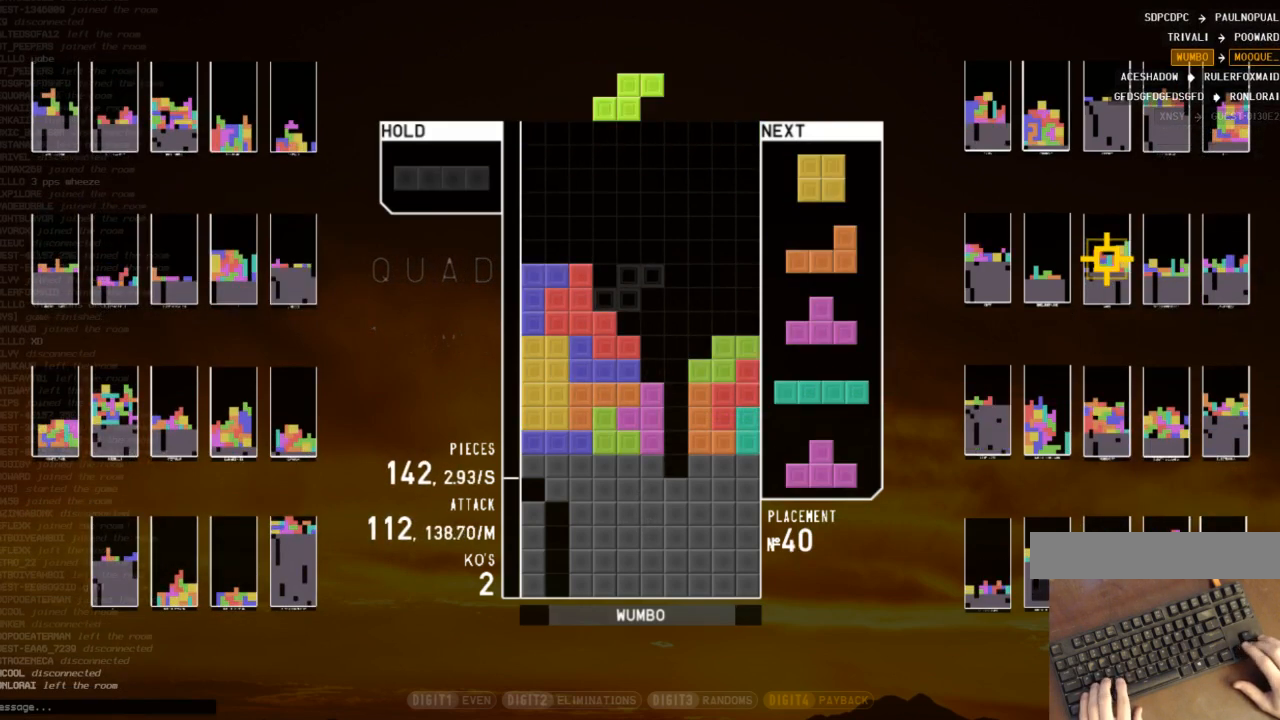
{"keys": [], "events": [[67, "x", "down"], [167, "c", "up"], [167, "x", "up"], [333, "left", "down"], [400, "left", "up"]]}
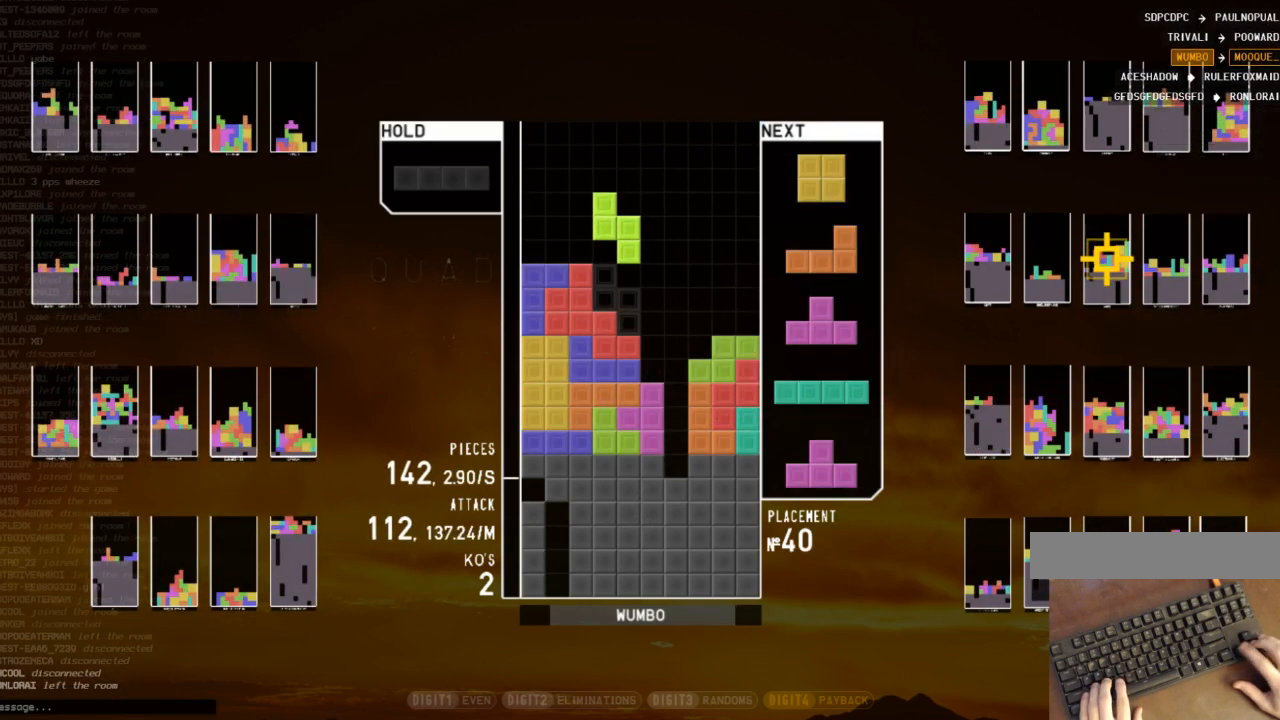
{"keys": [], "events": [[33, "down", "down"], [133, "c", "down"], [133, "down", "up"], [167, "x", "down"], [200, "c", "up"], [200, "down", "down"], [267, "x", "up"], [300, "right", "down"], [367, "down", "up"], [367, "shift", "down"], [433, "right", "up"], [433, "shift", "up"]]}
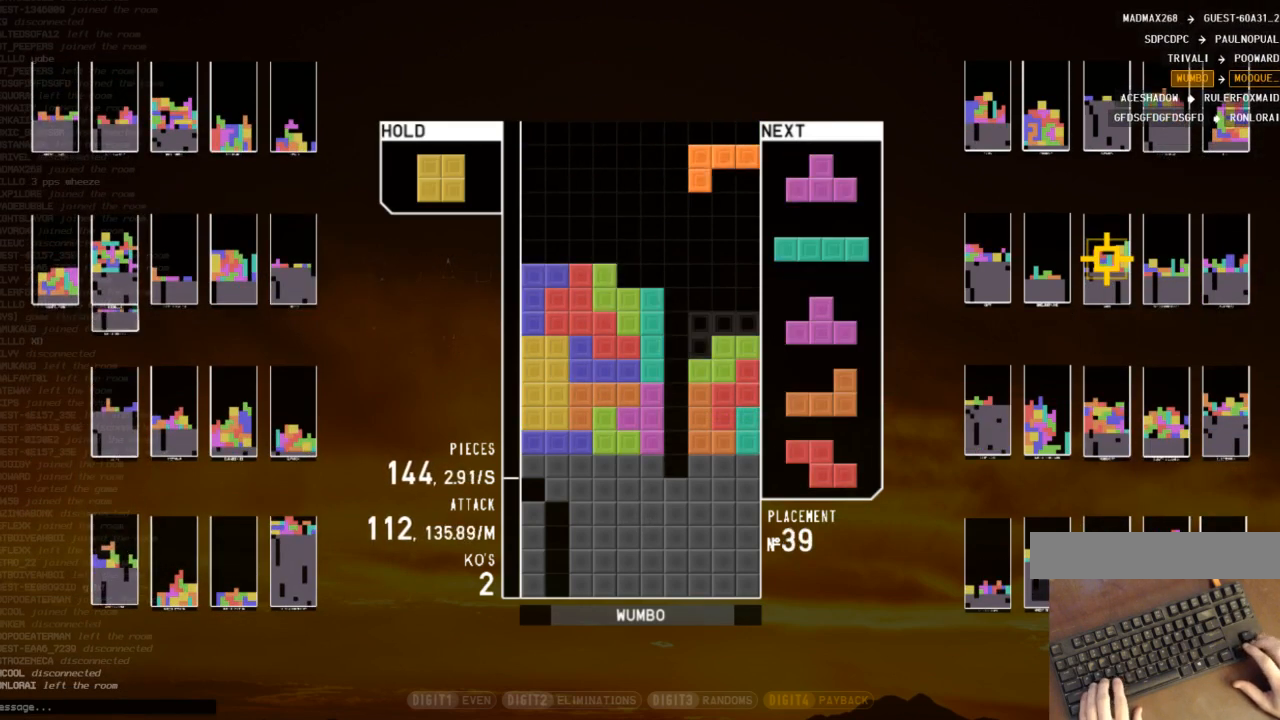
{"keys": [], "events": [[100, "down", "down"], [133, "down", "up"], [267, "right", "down"], [433, "down", "down"], [433, "right", "up"], [500, "down", "up"]]}
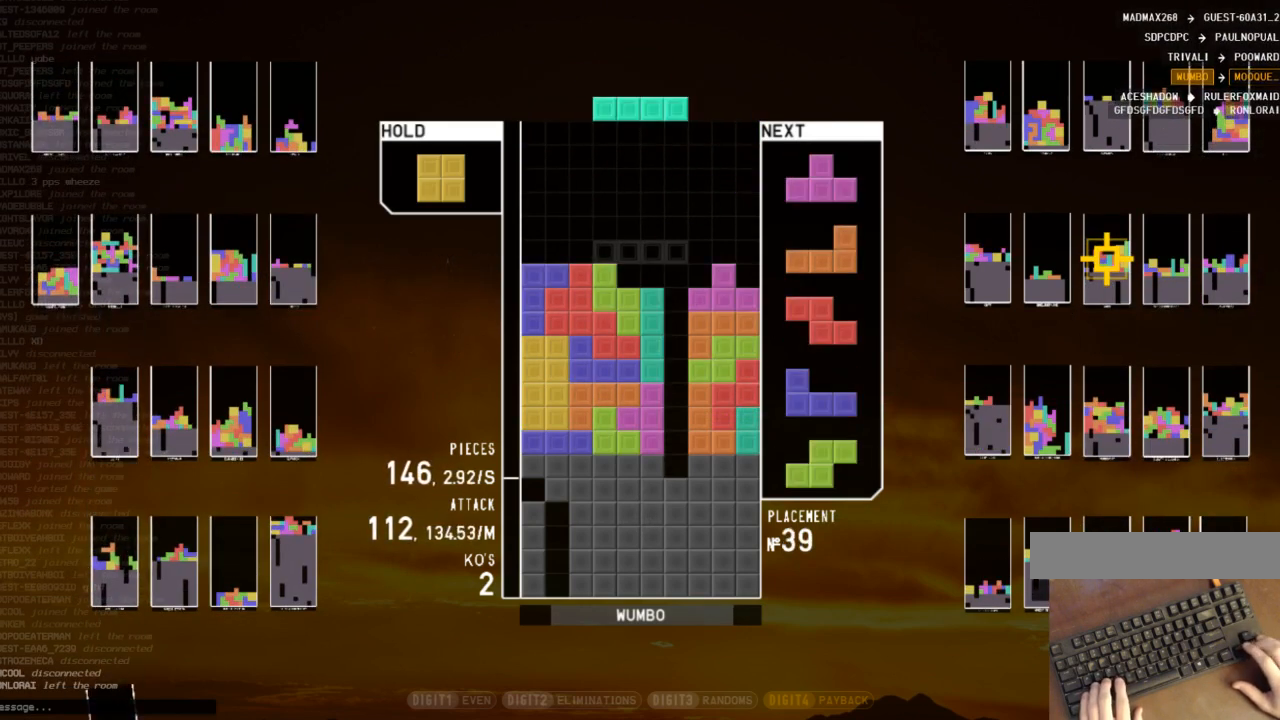
{"keys": [], "events": [[67, "right", "down"], [67, "x", "down"], [167, "right", "up"], [167, "x", "up"], [233, "down", "down"], [300, "down", "up"], [333, "c", "down"], [333, "left", "down"], [467, "c", "up"], [467, "left", "up"]]}
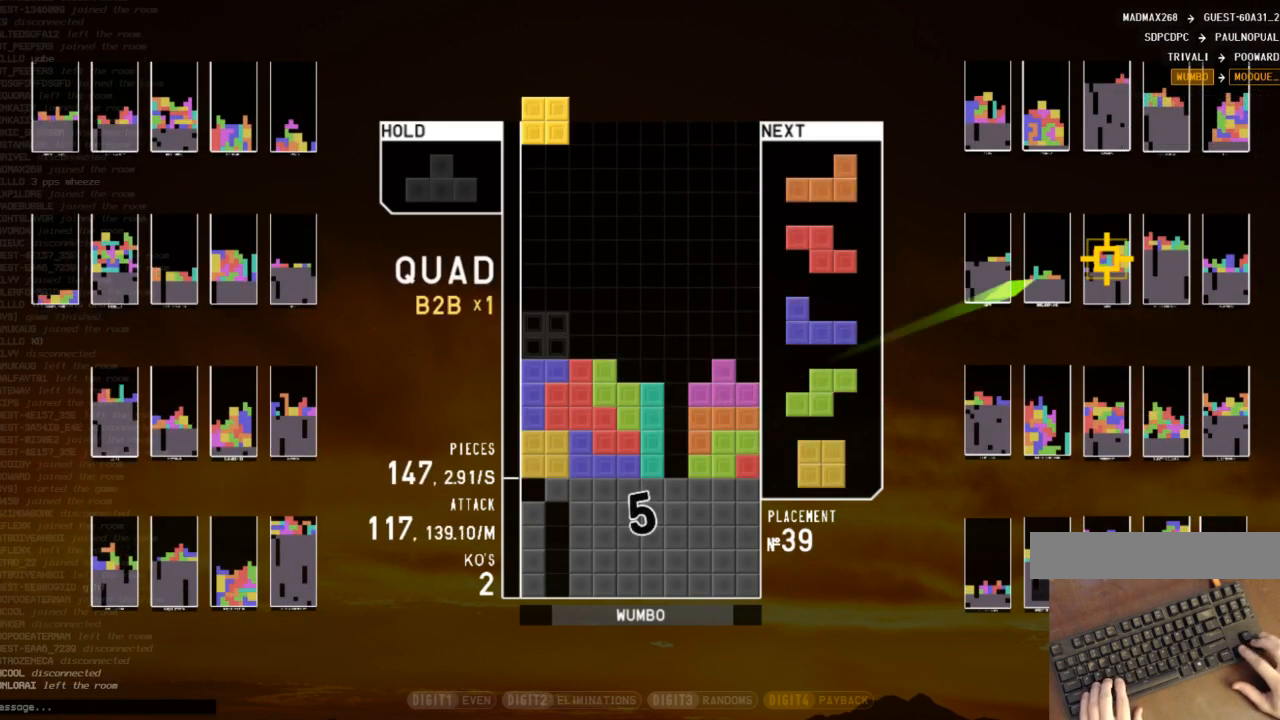
{"keys": ["down", "x"], "events": [[33, "down", "down"], [67, "down", "up"], [133, "x", "down"], [167, "left", "down"], [200, "left", "up"], [267, "x", "up"], [300, "left", "down"], [367, "down", "down"], [367, "left", "up"], [433, "down", "up"], [433, "x", "down"], [500, "down", "down"]]}
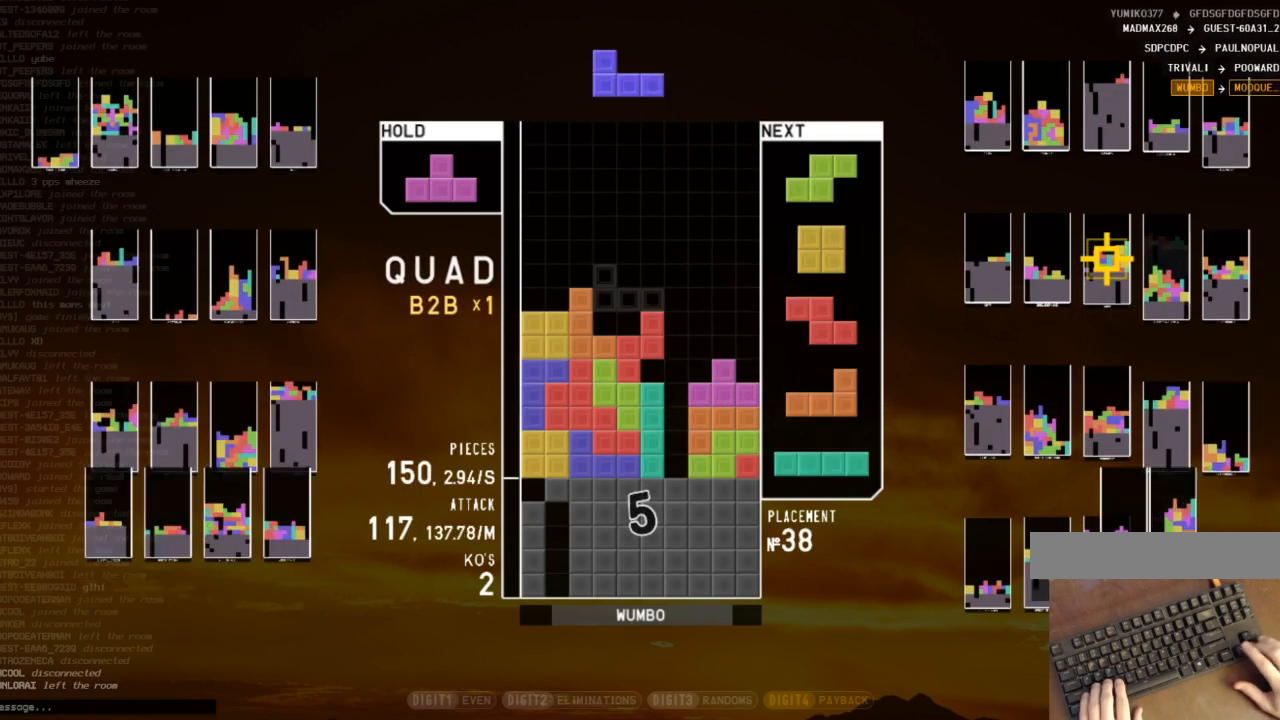
{"keys": ["z"], "events": [[33, "x", "up"], [100, "down", "up"], [333, "left", "down"], [467, "left", "up"], [467, "z", "down"]]}
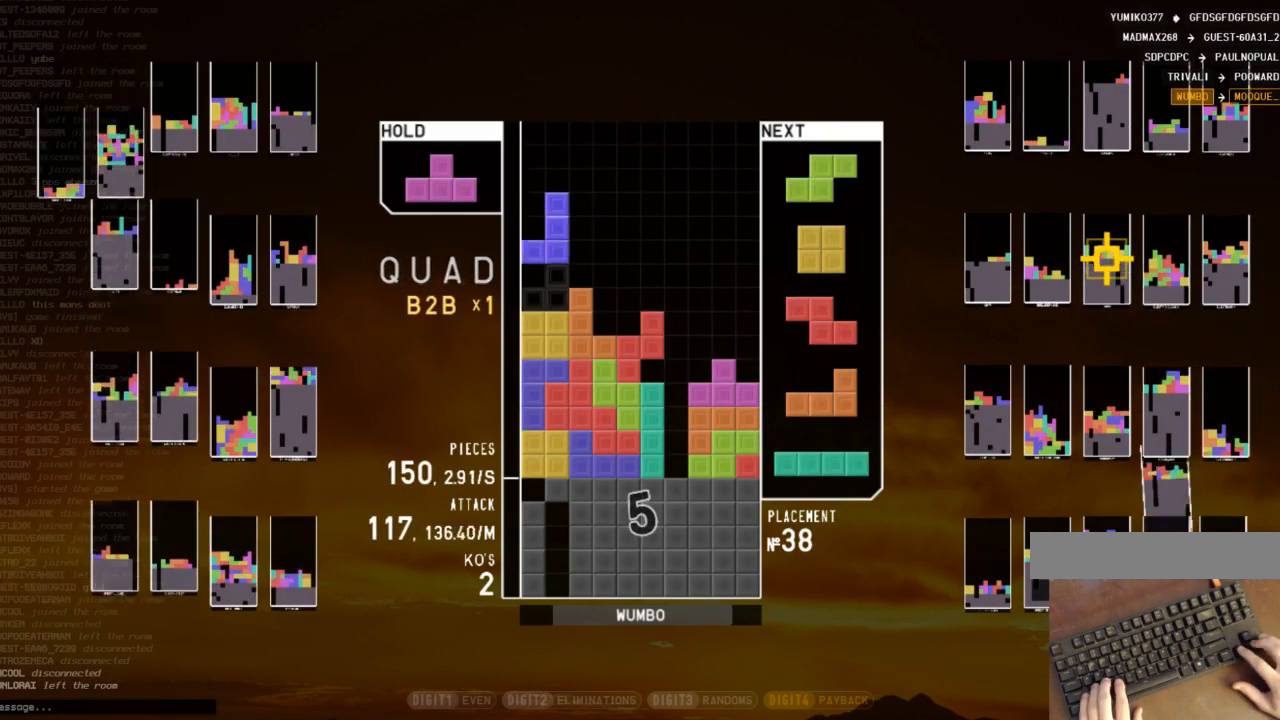
{"keys": ["c", "right"], "events": [[67, "z", "up"], [100, "down", "down"], [167, "right", "down"], [200, "down", "up"], [233, "x", "down"], [333, "down", "down"], [333, "right", "up"], [333, "x", "up"], [400, "right", "down"], [433, "c", "down"], [433, "down", "up"]]}
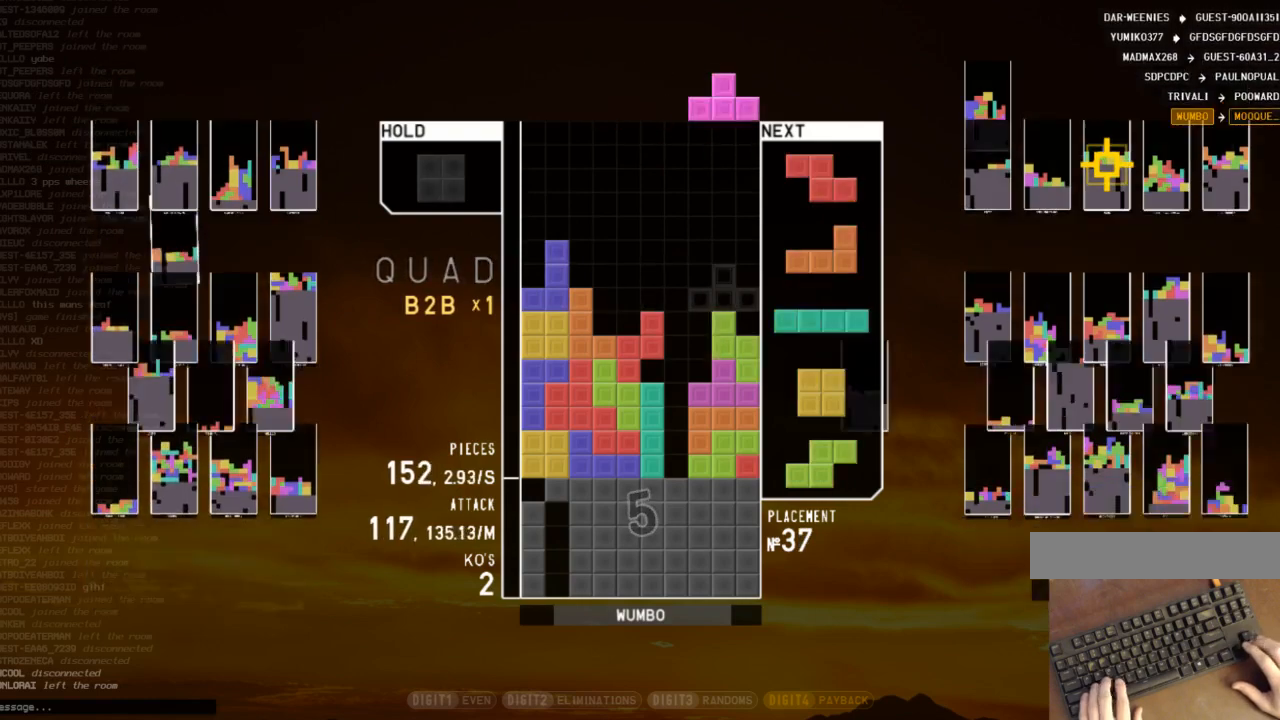
{"keys": ["down"], "events": [[67, "c", "up"], [67, "left", "down"], [67, "up", "down"], [67, "x", "down"], [133, "right", "up"], [167, "x", "up"], [267, "x", "down"], [300, "up", "up"], [367, "left", "up"], [500, "down", "down"], [500, "x", "up"]]}
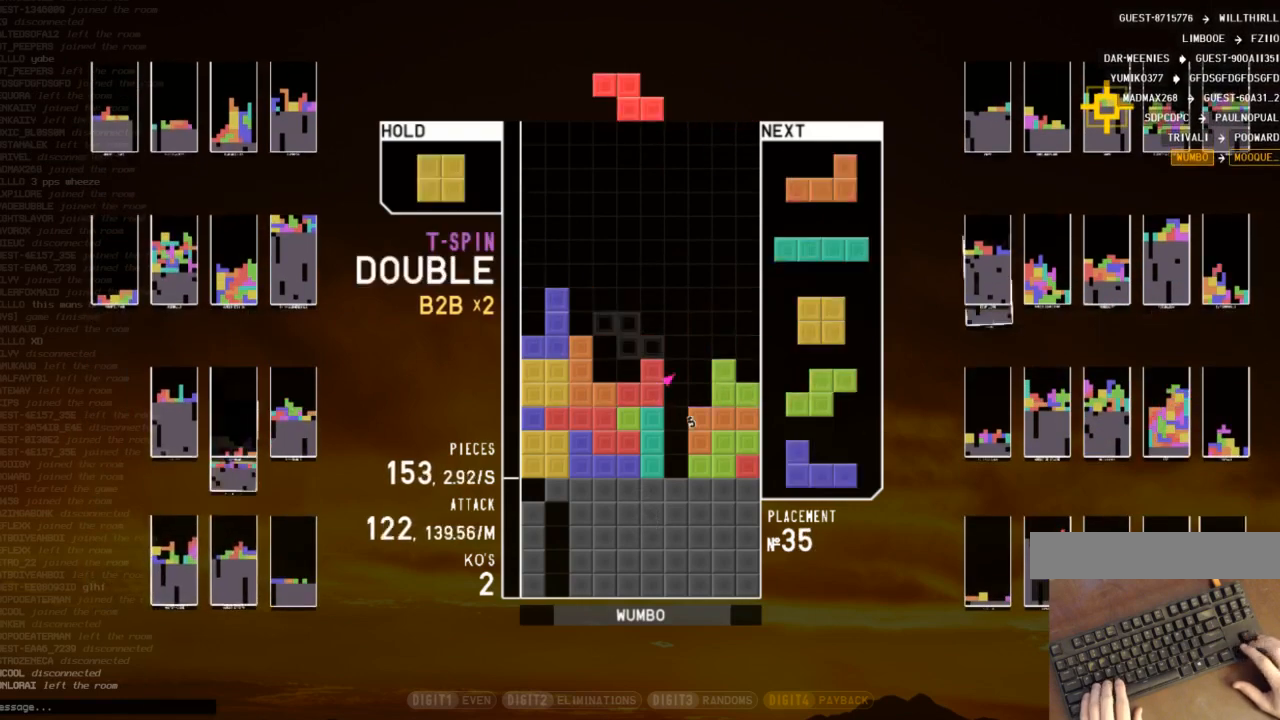
{"keys": [], "events": [[100, "down", "up"], [133, "c", "down"], [167, "left", "down"], [267, "c", "up"], [267, "left", "up"], [433, "down", "down"], [500, "down", "up"]]}
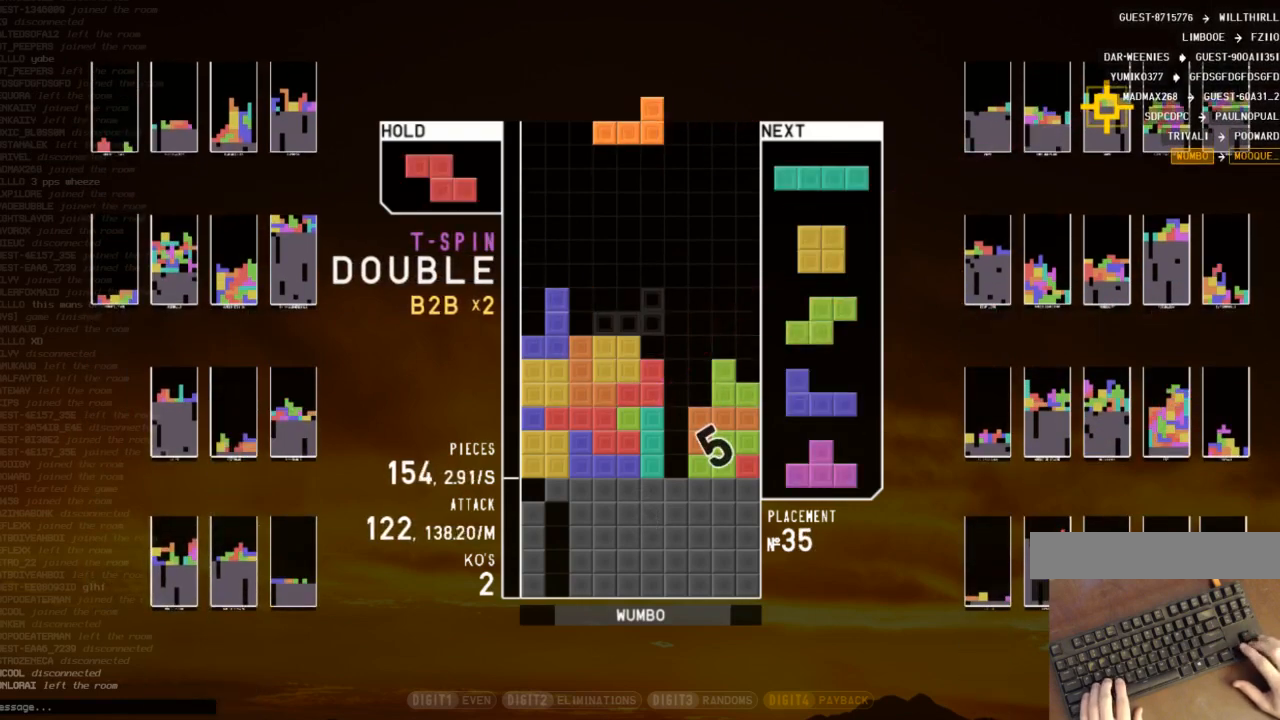
{"keys": ["left"], "events": [[167, "left", "down"], [200, "left", "up"], [400, "down", "down"], [433, "down", "up"], [433, "left", "down"]]}
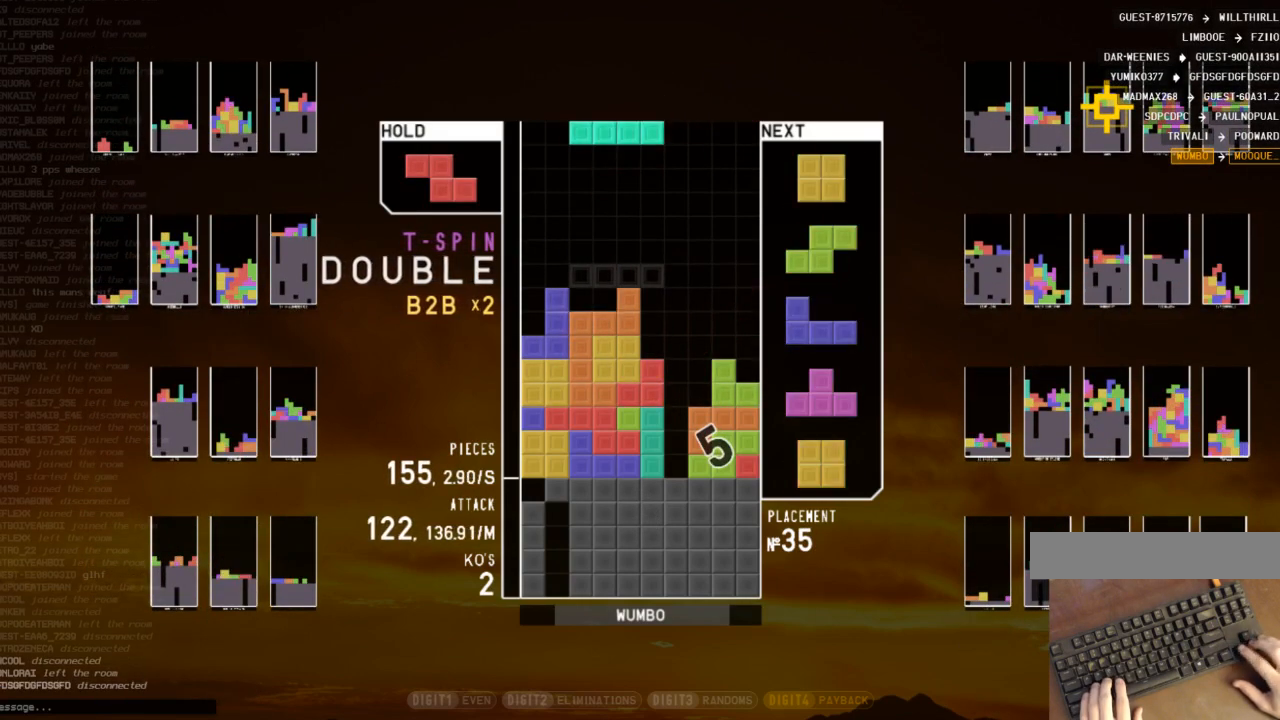
{"keys": ["down"], "events": [[67, "c", "down"], [133, "right", "down"], [167, "c", "up"], [167, "down", "down"], [167, "left", "up"], [200, "left", "down"], [200, "right", "up"], [267, "c", "down"], [267, "down", "up"], [367, "z", "down"], [400, "c", "up"], [400, "left", "up"], [433, "down", "down"], [433, "z", "up"]]}
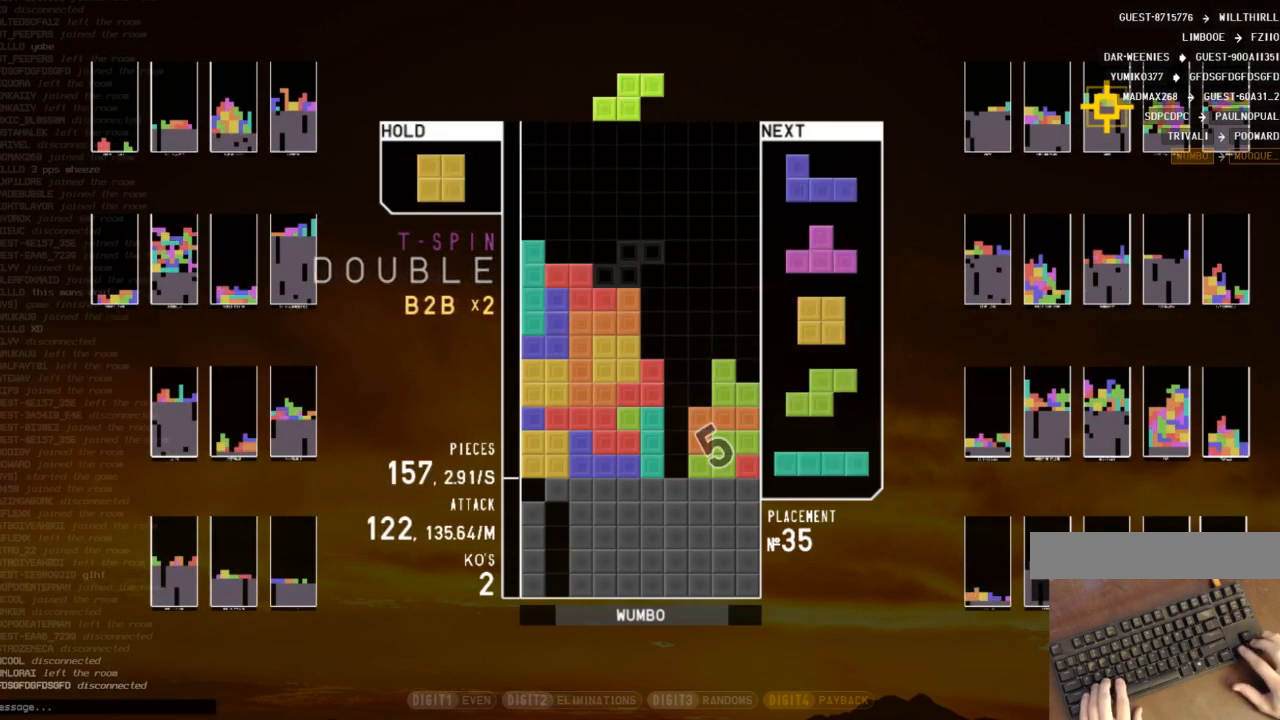
{"keys": [], "events": [[33, "down", "up"], [233, "c", "down"], [333, "left", "down"], [367, "c", "up"], [500, "left", "up"]]}
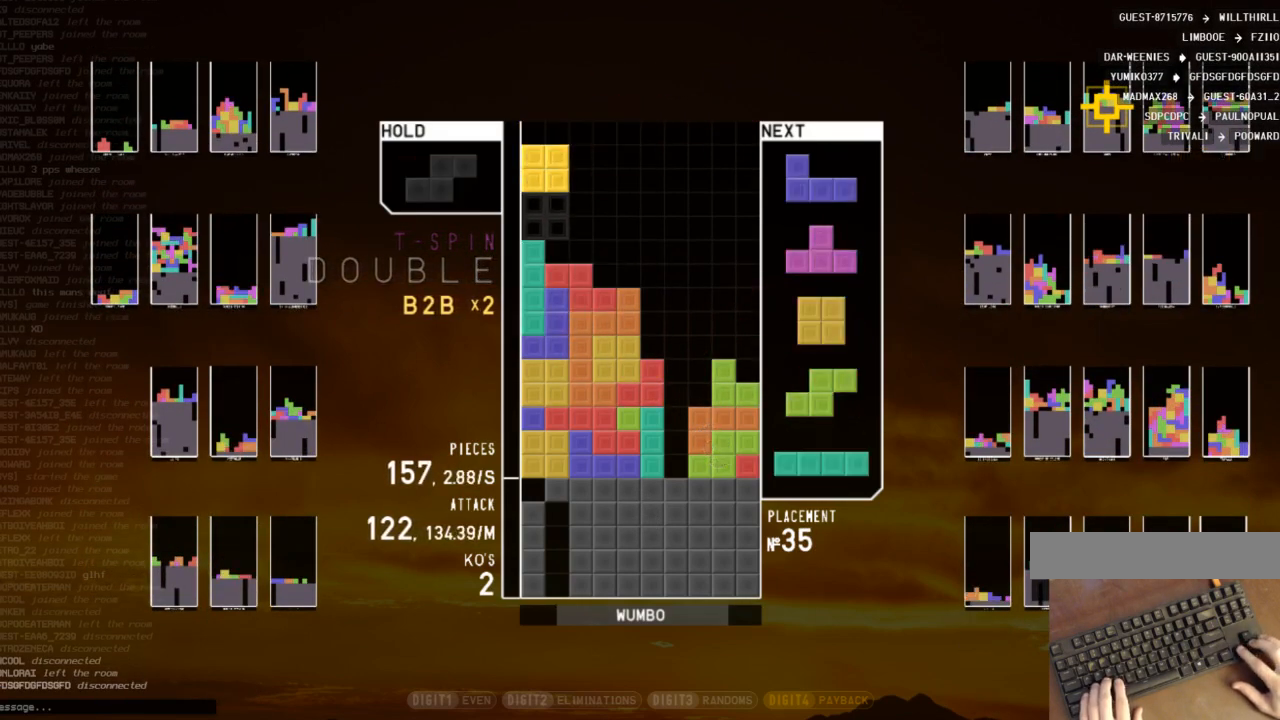
{"keys": ["right", "x"], "events": [[67, "right", "down"], [133, "right", "up"], [233, "down", "down"], [333, "down", "up"], [333, "right", "down"], [400, "x", "down"]]}
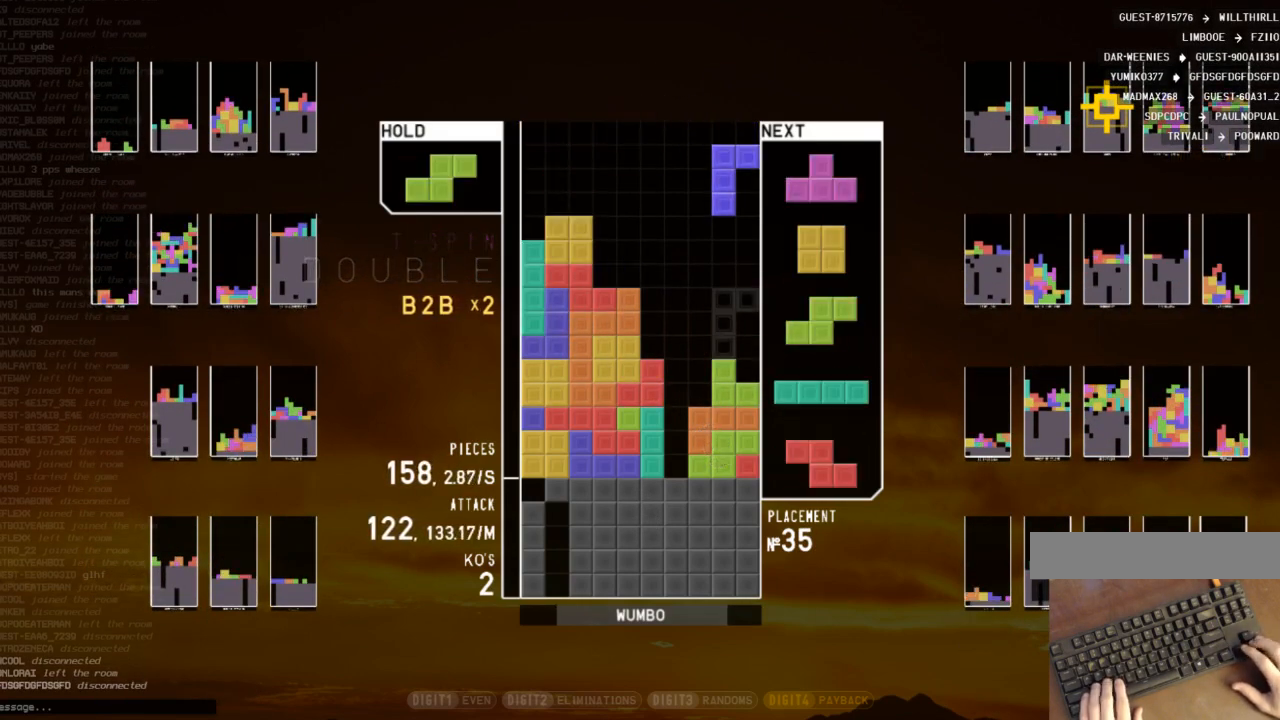
{"keys": ["left", "x"], "events": [[33, "right", "up"], [33, "x", "up"], [67, "left", "down"], [133, "left", "up"], [300, "down", "down"], [367, "left", "down"], [400, "down", "up"], [500, "x", "down"]]}
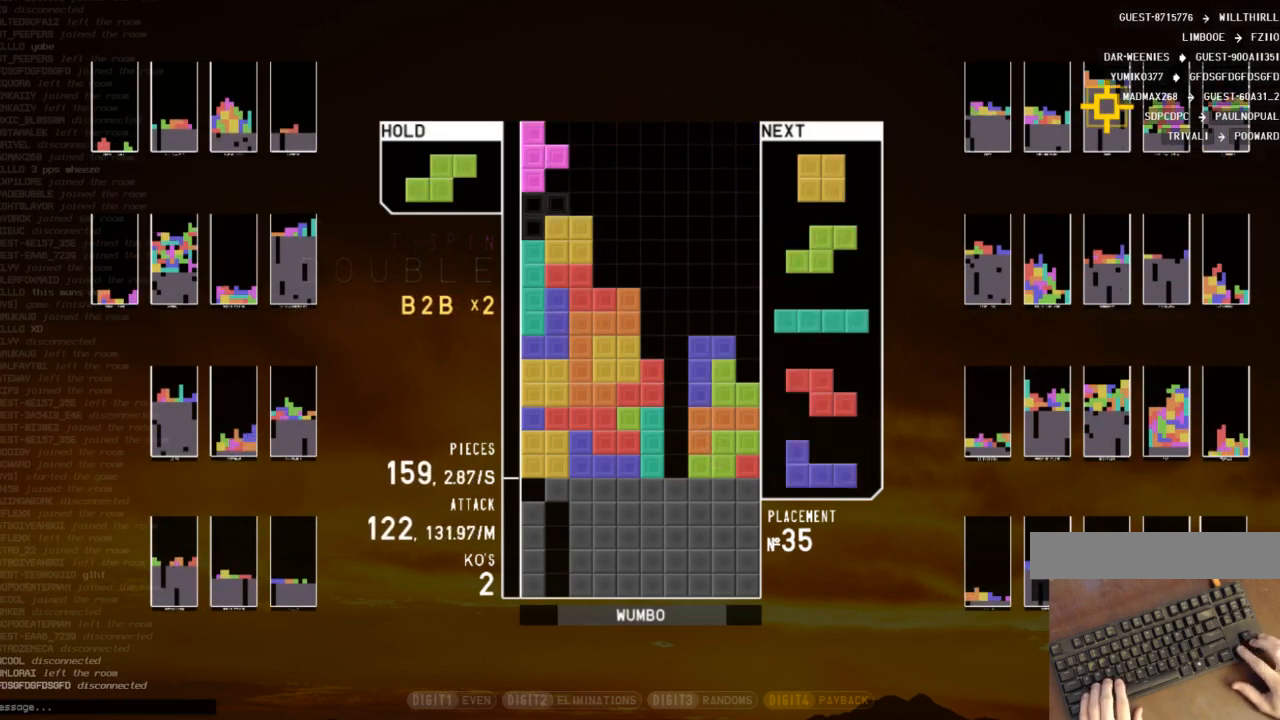
{"keys": ["left"], "events": [[33, "left", "up"], [100, "down", "down"], [100, "x", "up"], [133, "down", "up"], [233, "left", "down"]]}
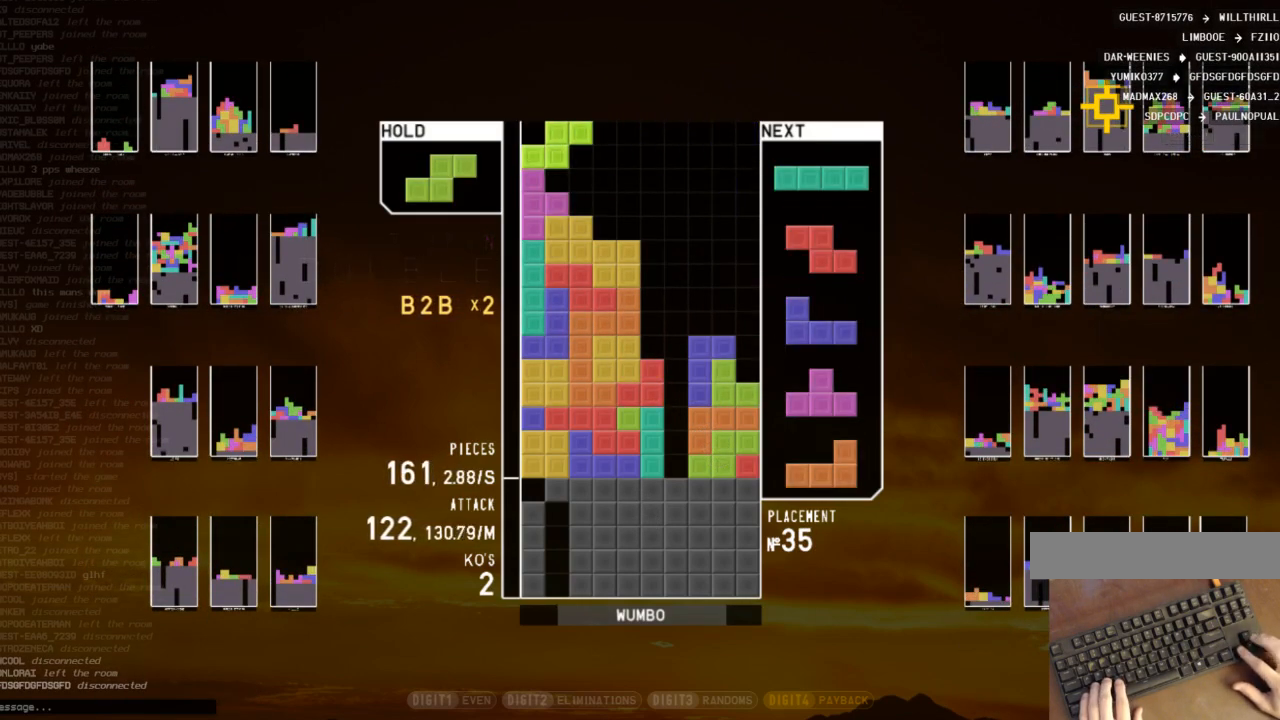
{"keys": ["right", "x"], "events": [[67, "left", "up"], [133, "x", "down"], [233, "x", "up"], [333, "down", "down"], [433, "down", "up"], [467, "right", "down"], [467, "x", "down"]]}
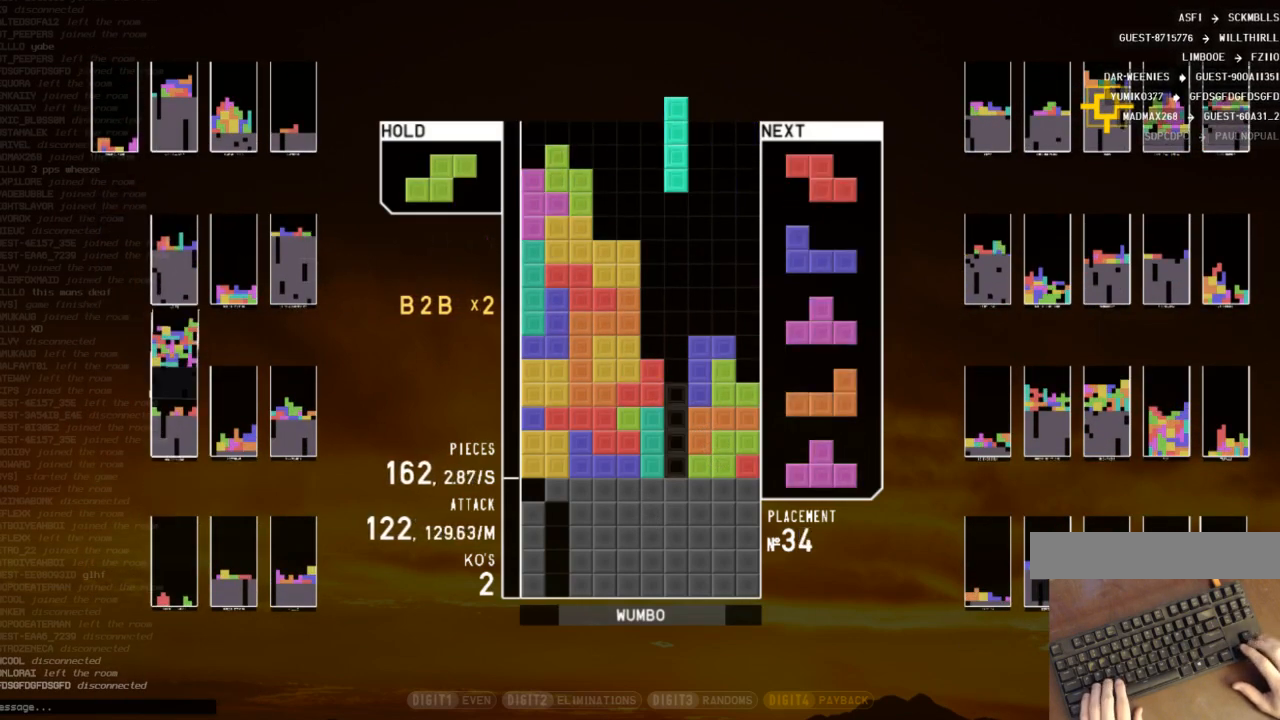
{"keys": [], "events": [[33, "right", "up"], [67, "x", "up"], [200, "down", "down"], [300, "c", "down"], [300, "down", "up"], [367, "right", "down"], [400, "right", "up"], [400, "x", "down"], [433, "c", "up"], [500, "x", "up"]]}
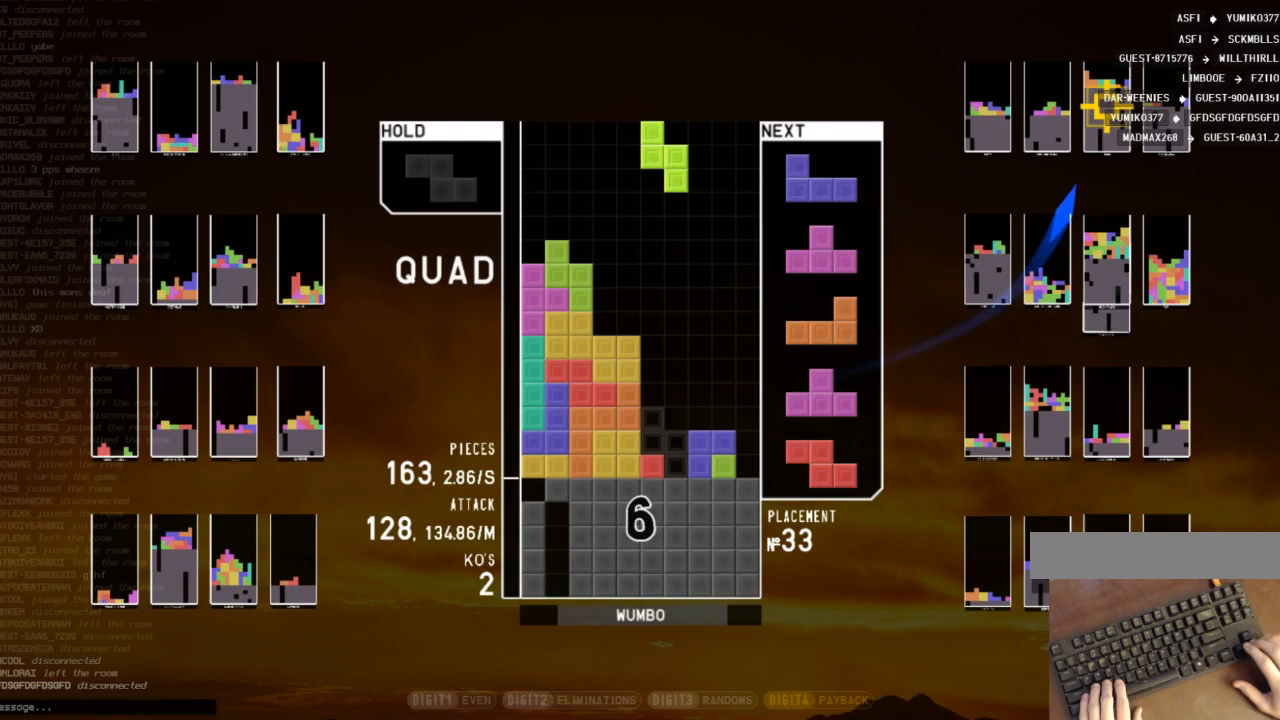
{"keys": ["right"], "events": [[100, "down", "down"], [167, "down", "up"], [267, "c", "down"], [367, "right", "down"], [400, "c", "up"], [400, "right", "up"], [500, "right", "down"]]}
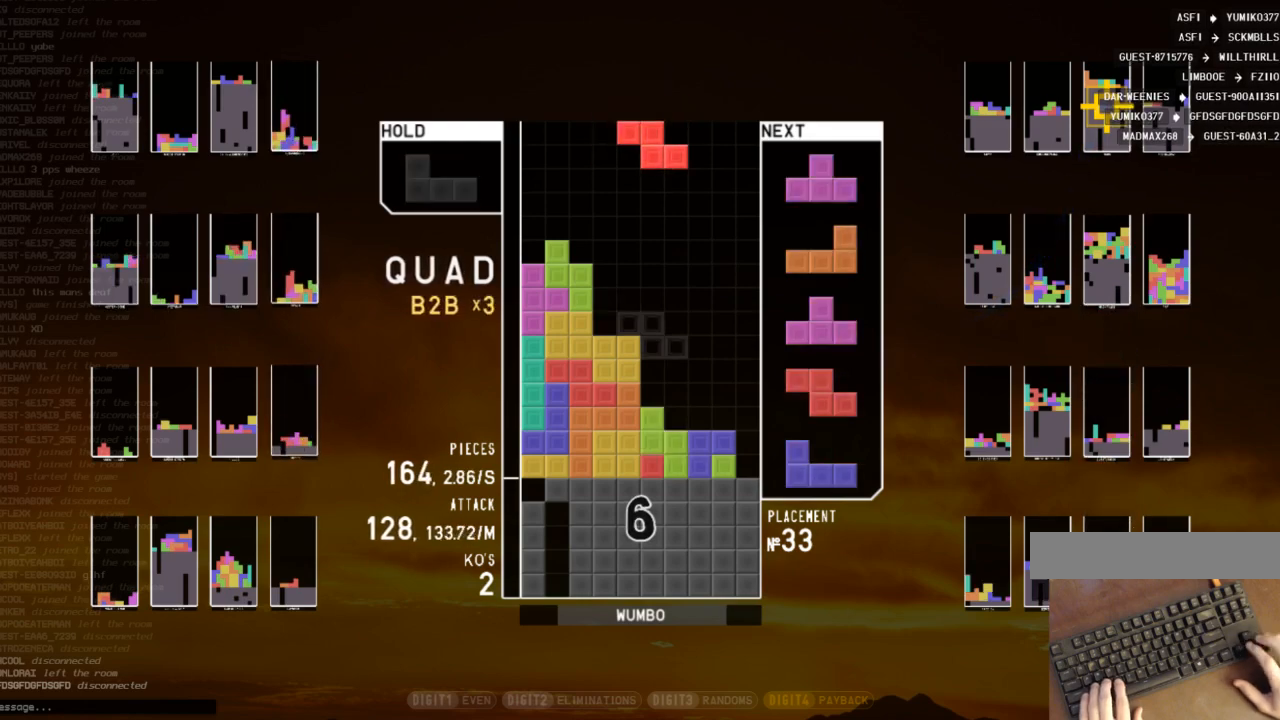
{"keys": [], "events": [[67, "down", "down"], [167, "down", "up"], [200, "right", "up"], [233, "z", "down"], [300, "down", "down"], [333, "z", "up"], [400, "c", "down"], [400, "down", "up"], [433, "right", "down"], [467, "c", "up"], [467, "right", "up"]]}